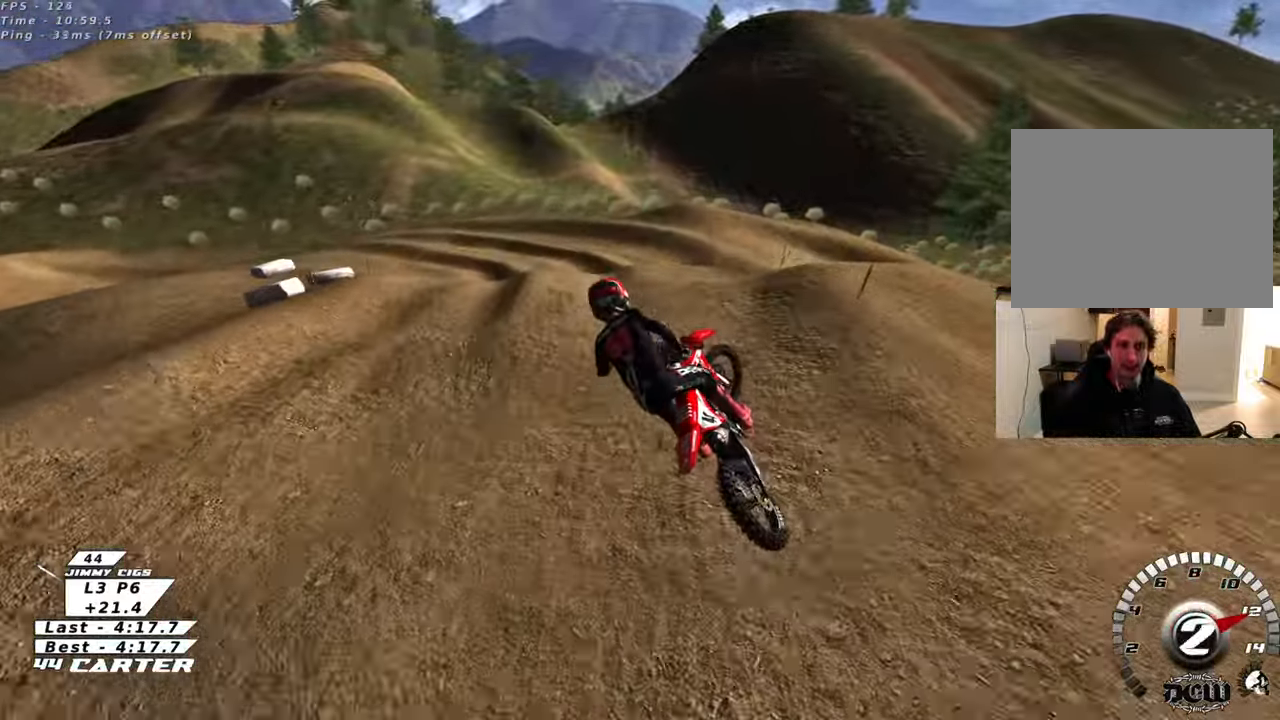
Gameplay with a controller (Xbox layout); each line is a JSON object with the inputs held at the frame after it. "events" lists button and stick changes between this image and that frame as [ms after this image, input, new state], when the widget could be followed in between.
{"buttons": ["R2"], "left_stick": "up", "right_stick": "center", "events": [[33, "left_stick", "up-left"], [117, "A", "down"], [183, "left_stick", "up-right"], [250, "A", "up"], [317, "A", "down"], [417, "left_stick", "up"], [467, "A", "up"]]}
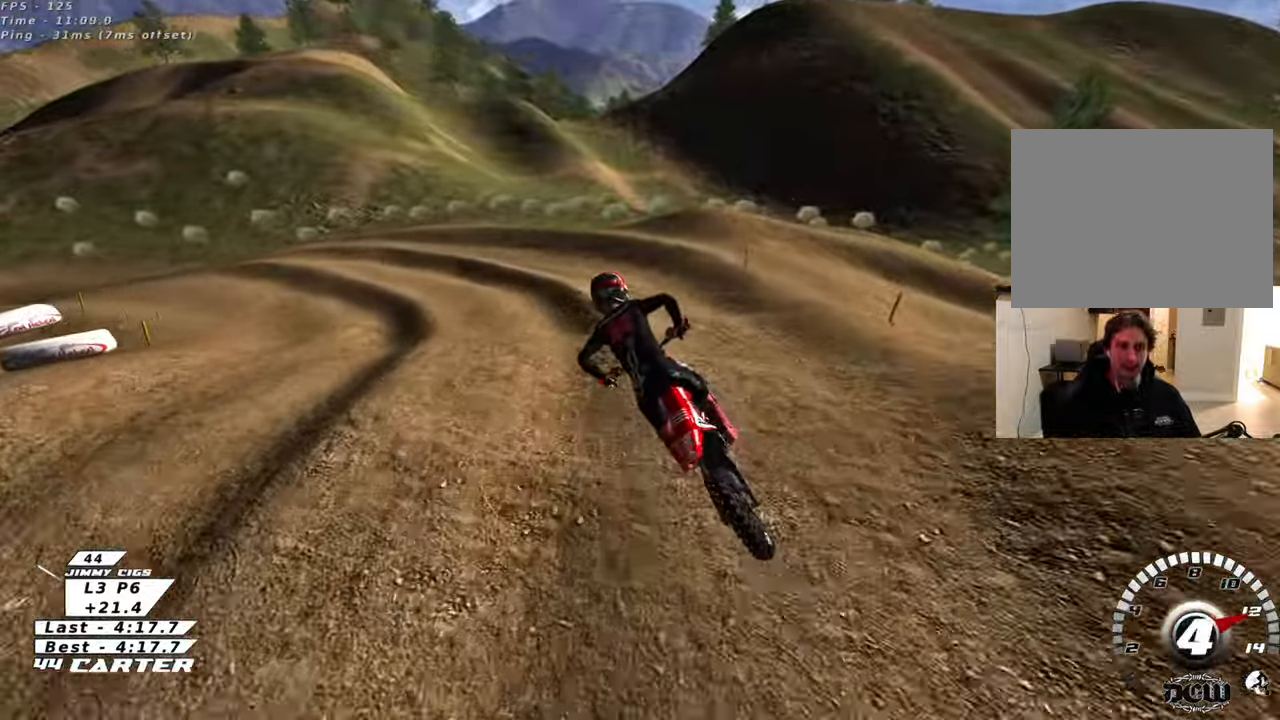
{"buttons": [], "left_stick": "center", "right_stick": "center", "events": [[33, "left_stick", "center"], [183, "X", "down"], [233, "R2", "up"], [283, "X", "up"], [400, "X", "down"], [483, "X", "up"]]}
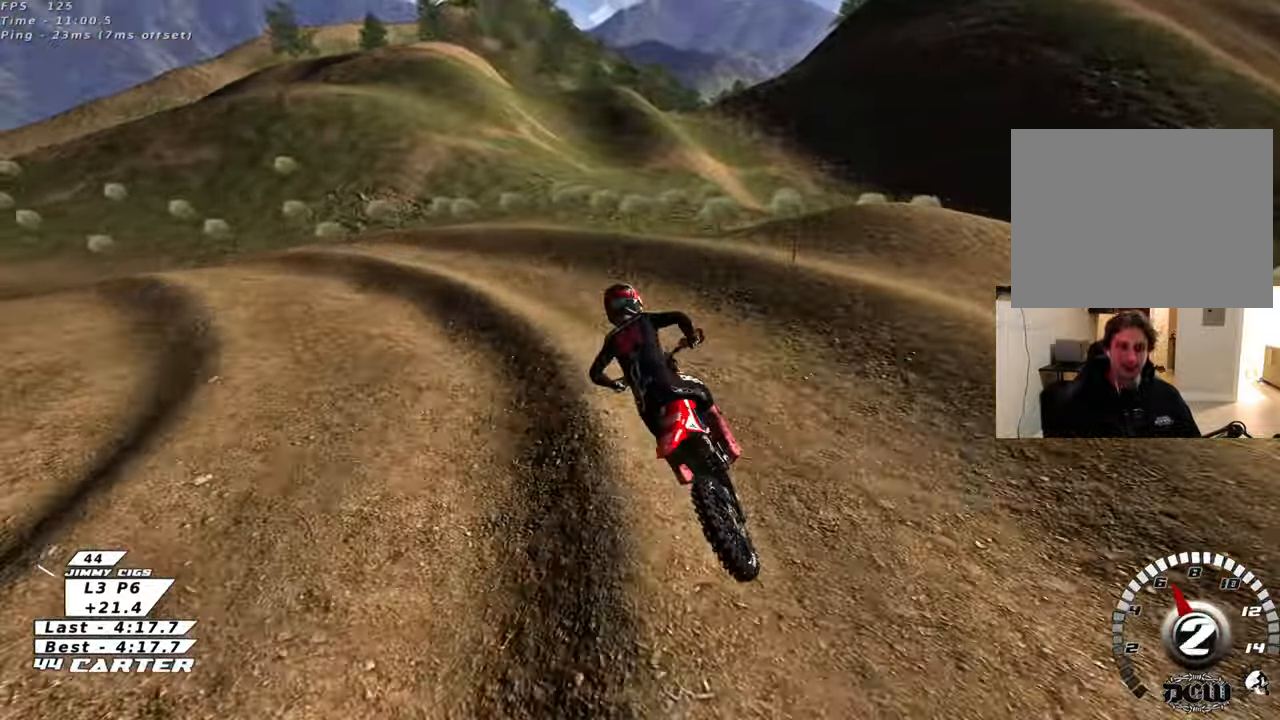
{"buttons": ["L2"], "left_stick": "left", "right_stick": "center", "events": [[83, "X", "down"], [133, "L2", "down"], [133, "X", "up"], [150, "left_stick", "left"], [233, "X", "down"], [283, "X", "up"]]}
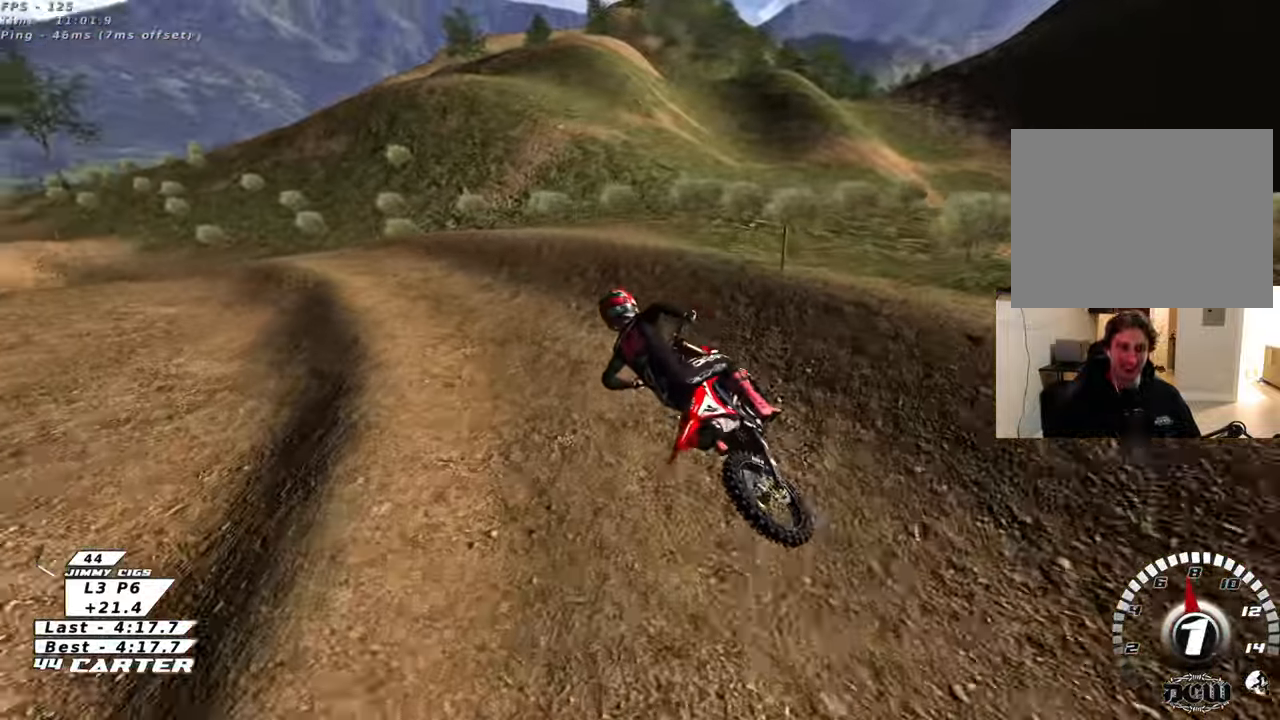
{"buttons": ["R2", "R3"], "left_stick": "right", "right_stick": "center", "events": [[33, "R3", "down"], [33, "right_stick", "down"], [50, "R2", "down"], [133, "L2", "up"], [267, "right_stick", "center"], [283, "left_stick", "center"], [450, "left_stick", "right"]]}
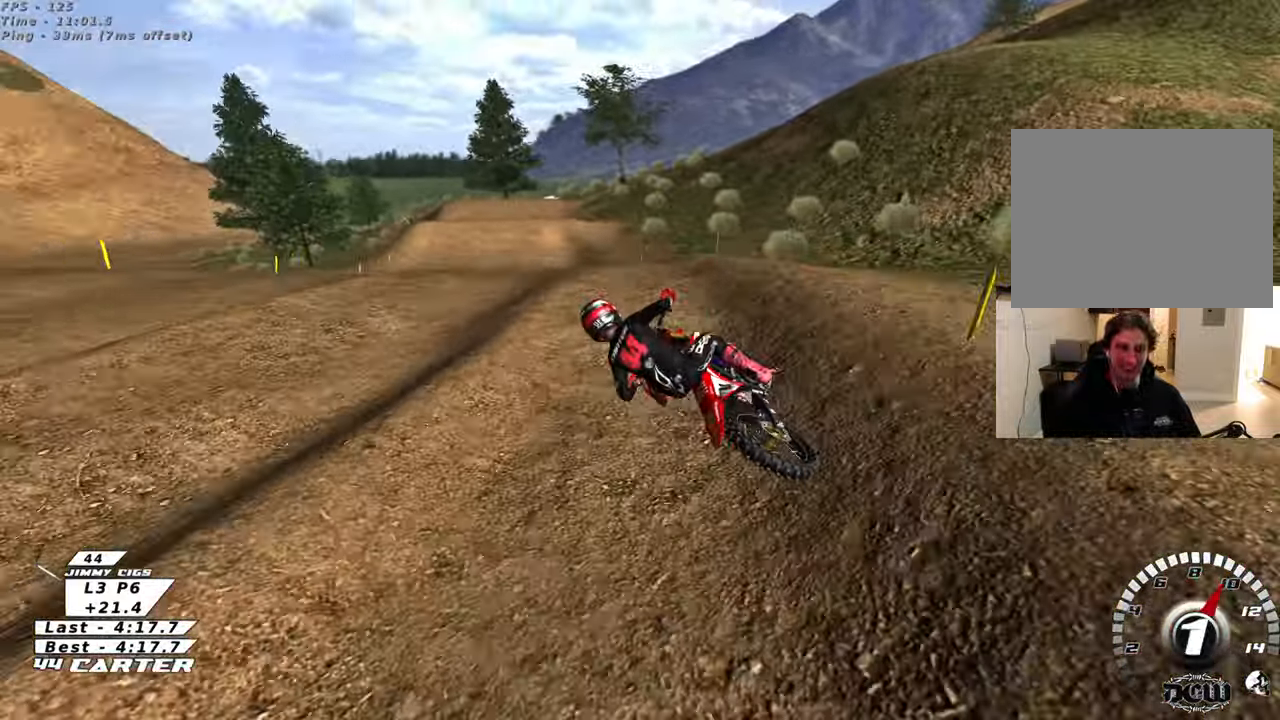
{"buttons": ["A", "R2"], "left_stick": "up-right", "right_stick": "center", "events": [[33, "R3", "up"], [167, "left_stick", "center"], [233, "A", "down"], [300, "left_stick", "right"], [350, "A", "up"], [367, "left_stick", "up-right"], [417, "A", "down"]]}
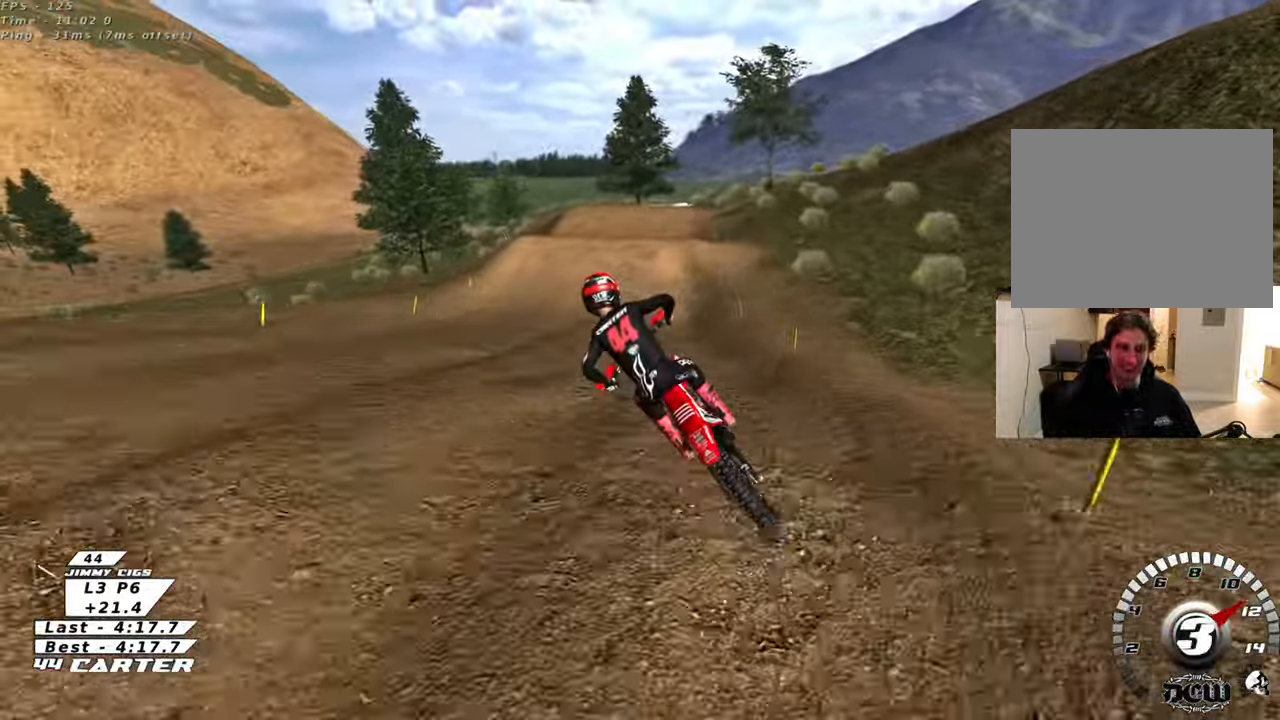
{"buttons": ["R2"], "left_stick": "up", "right_stick": "center", "events": [[17, "A", "up"], [17, "R2", "up"], [200, "R2", "down"], [250, "left_stick", "up"], [267, "A", "down"], [433, "A", "up"]]}
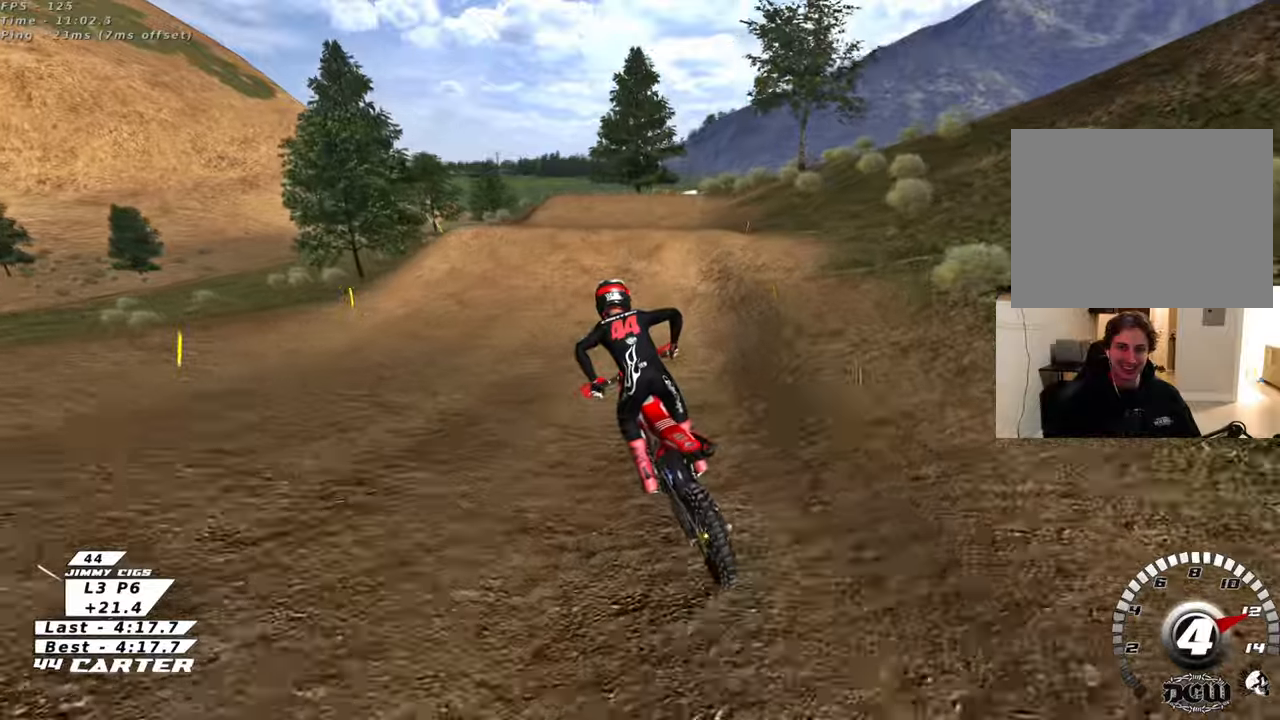
{"buttons": ["L2"], "left_stick": "up-right", "right_stick": "center", "events": [[133, "left_stick", "up-right"], [233, "X", "down"], [333, "X", "up"], [367, "L2", "down"], [367, "R2", "up"], [417, "X", "down"], [500, "X", "up"]]}
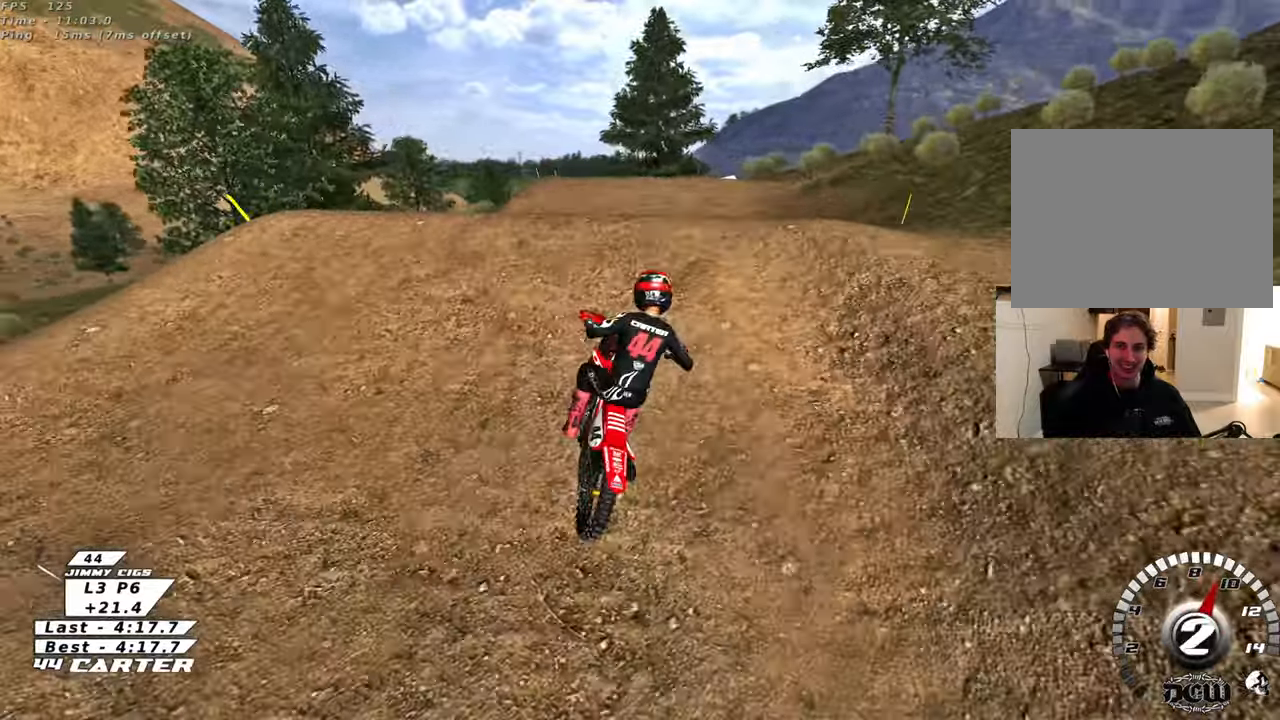
{"buttons": ["A", "R2"], "left_stick": "down-left", "right_stick": "center", "events": [[33, "L2", "up"], [67, "R2", "down"], [150, "R2", "up"], [200, "left_stick", "down-right"], [250, "left_stick", "down-left"], [450, "R2", "down"], [500, "A", "down"]]}
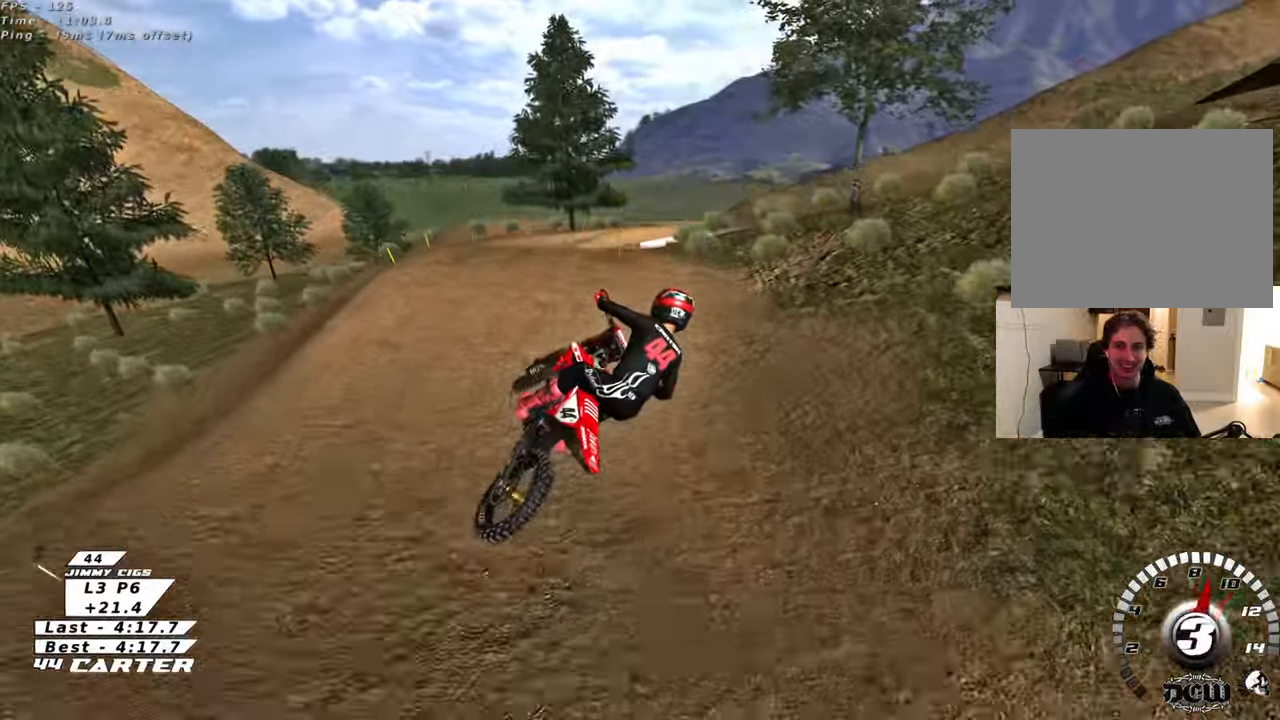
{"buttons": ["R3"], "left_stick": "up-left", "right_stick": "left", "events": [[100, "A", "up"], [150, "left_stick", "up-left"], [183, "R2", "up"], [283, "R3", "down"], [317, "right_stick", "down-left"], [483, "right_stick", "left"]]}
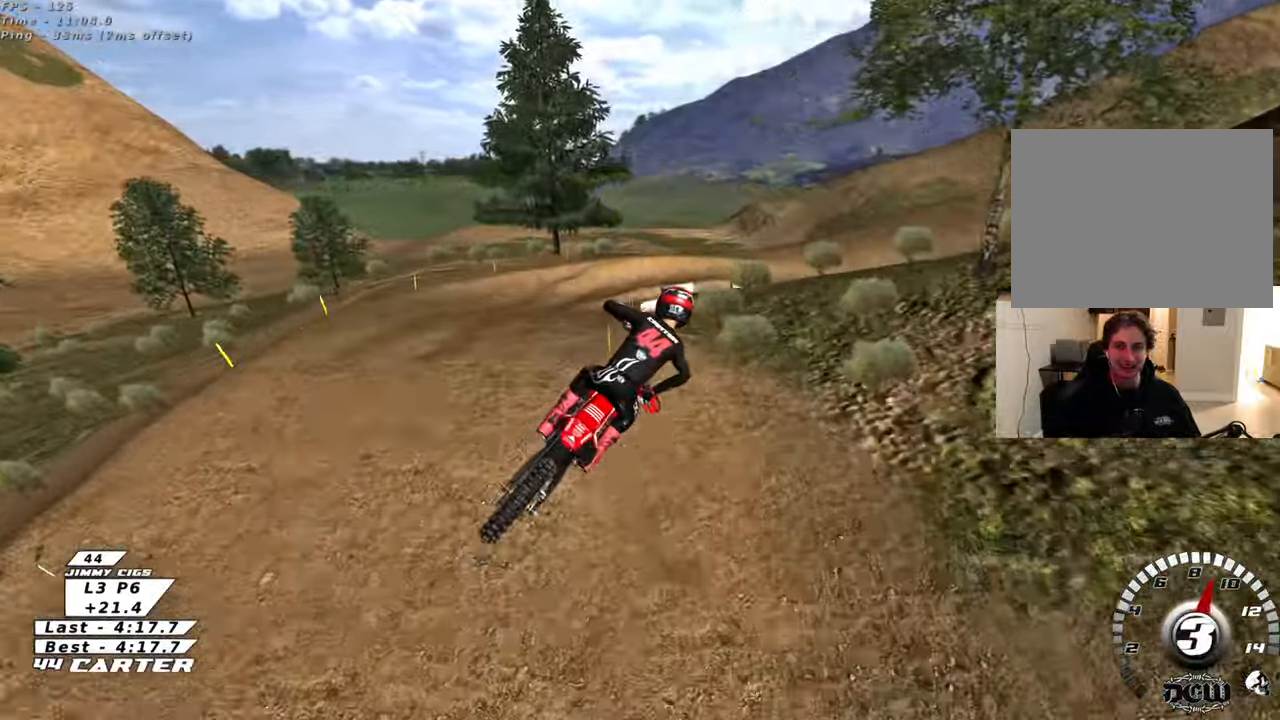
{"buttons": ["L2"], "left_stick": "down-right", "right_stick": "center", "events": [[267, "left_stick", "up-right"], [300, "R3", "up"], [367, "right_stick", "center"], [383, "L2", "down"], [483, "left_stick", "down-right"]]}
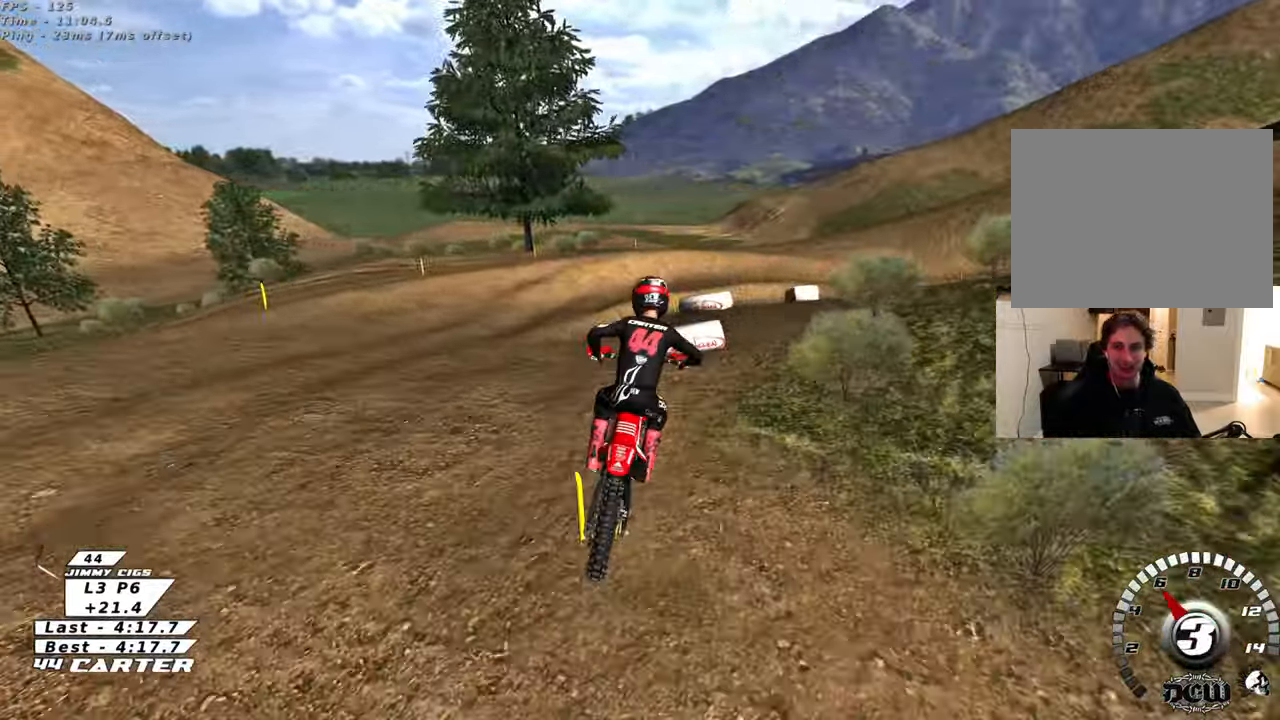
{"buttons": ["X"], "left_stick": "up-right", "right_stick": "center", "events": [[233, "X", "down"], [333, "L2", "up"], [350, "X", "up"], [433, "X", "down"], [500, "left_stick", "up-right"]]}
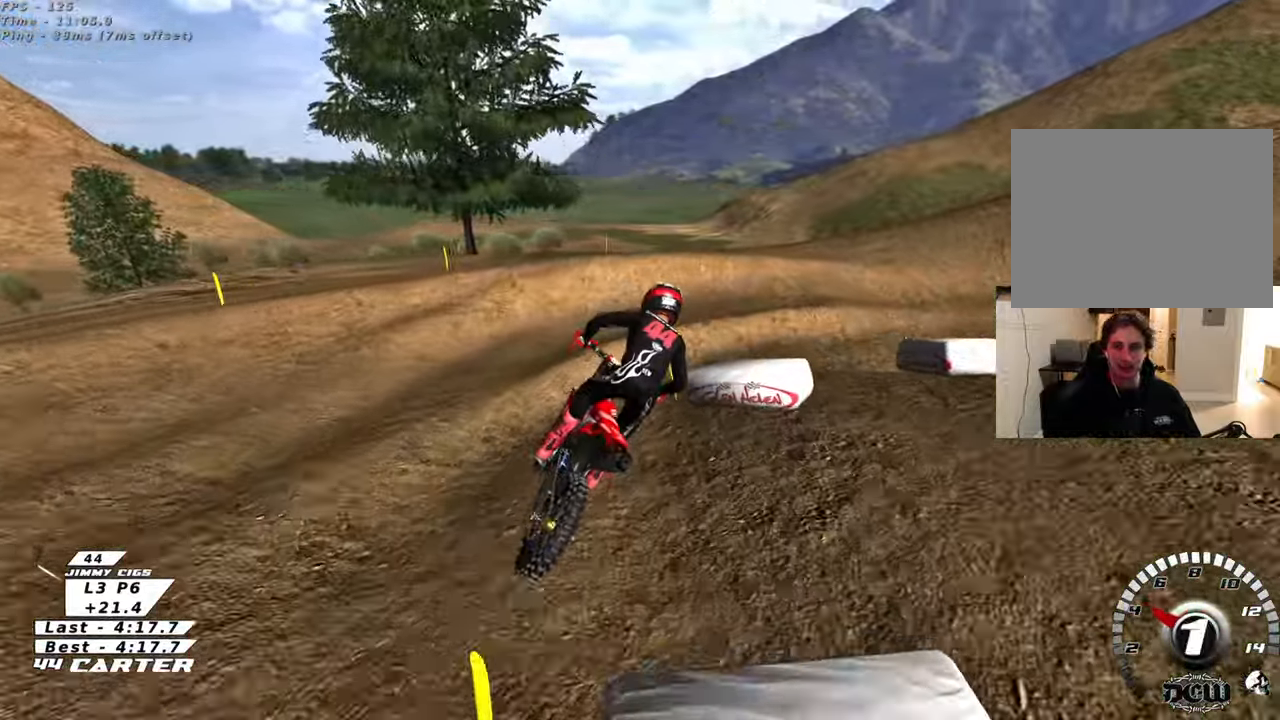
{"buttons": ["X", "L2"], "left_stick": "center", "right_stick": "center", "events": [[33, "X", "up"], [67, "L2", "down"], [133, "X", "down"], [200, "X", "up"], [317, "X", "down"], [383, "X", "up"], [483, "X", "down"], [483, "left_stick", "center"]]}
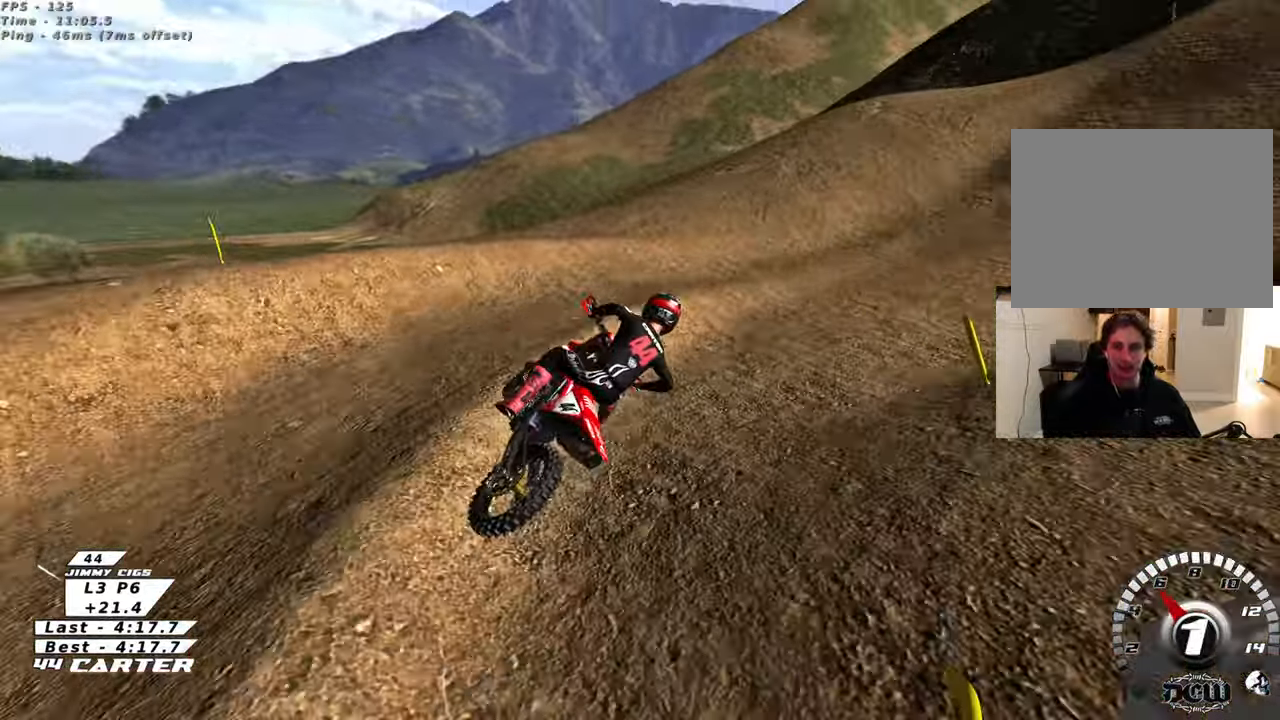
{"buttons": ["R3"], "left_stick": "center", "right_stick": "down-left", "events": [[17, "X", "up"], [100, "left_stick", "left"], [133, "L2", "up"], [183, "R2", "down"], [200, "R3", "down"], [200, "right_stick", "left"], [250, "left_stick", "up"], [483, "R2", "up"], [500, "left_stick", "center"], [500, "right_stick", "down-left"]]}
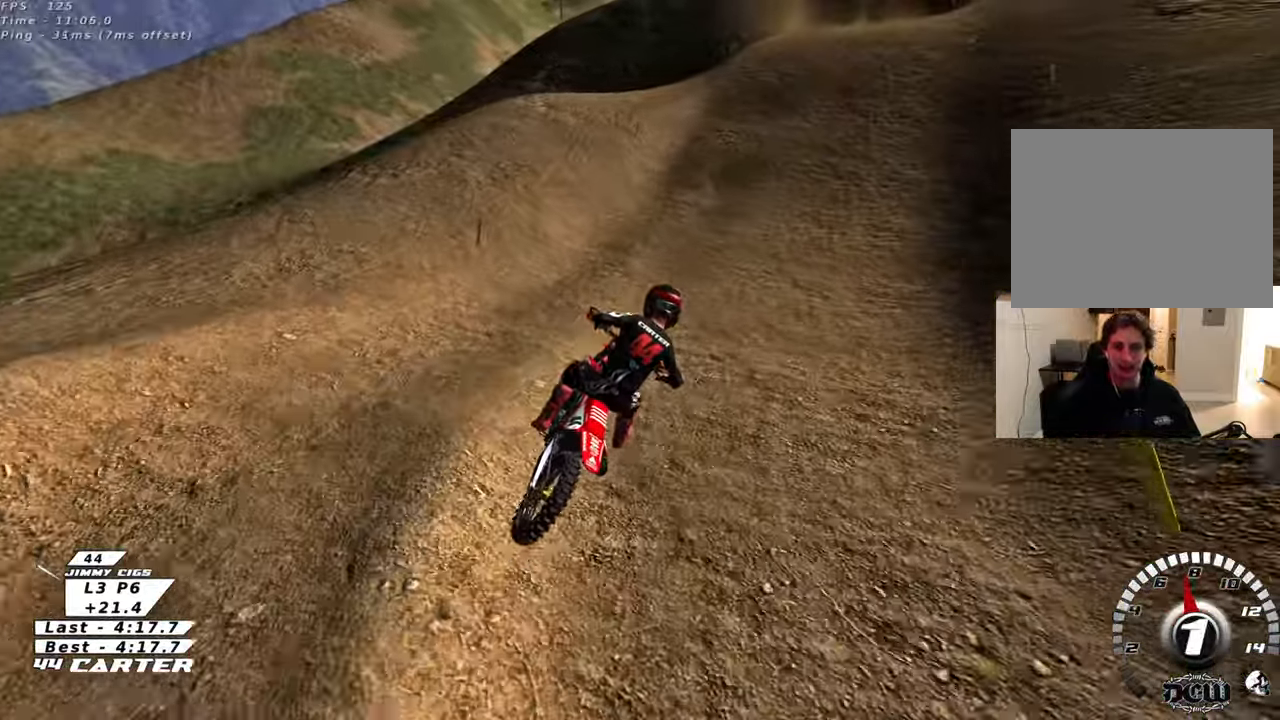
{"buttons": ["R2", "R3"], "left_stick": "left", "right_stick": "center", "events": [[50, "R2", "down"], [167, "right_stick", "left"], [417, "right_stick", "center"], [467, "left_stick", "left"]]}
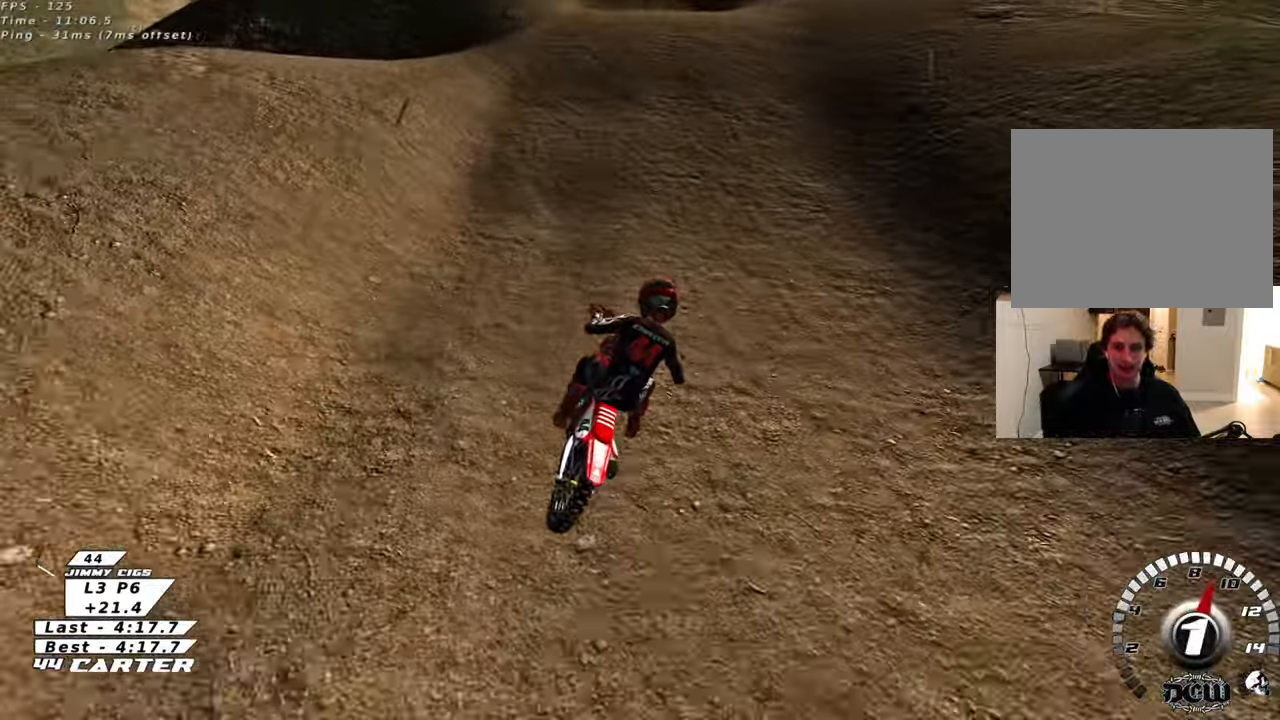
{"buttons": ["A", "R2"], "left_stick": "center", "right_stick": "center", "events": [[250, "R3", "up"], [433, "A", "down"], [500, "left_stick", "center"]]}
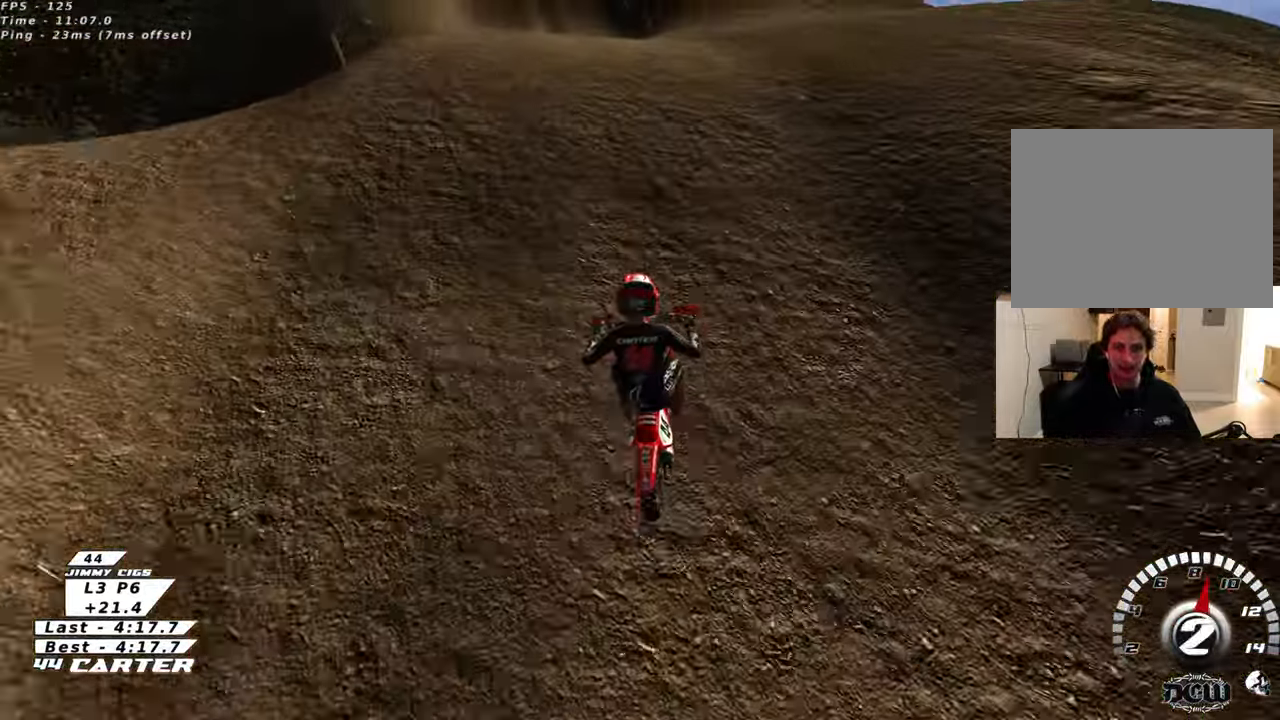
{"buttons": [], "left_stick": "down", "right_stick": "center", "events": [[50, "A", "up"], [50, "left_stick", "left"], [133, "A", "down"], [167, "left_stick", "center"], [233, "A", "up"], [250, "left_stick", "down"], [283, "R2", "up"]]}
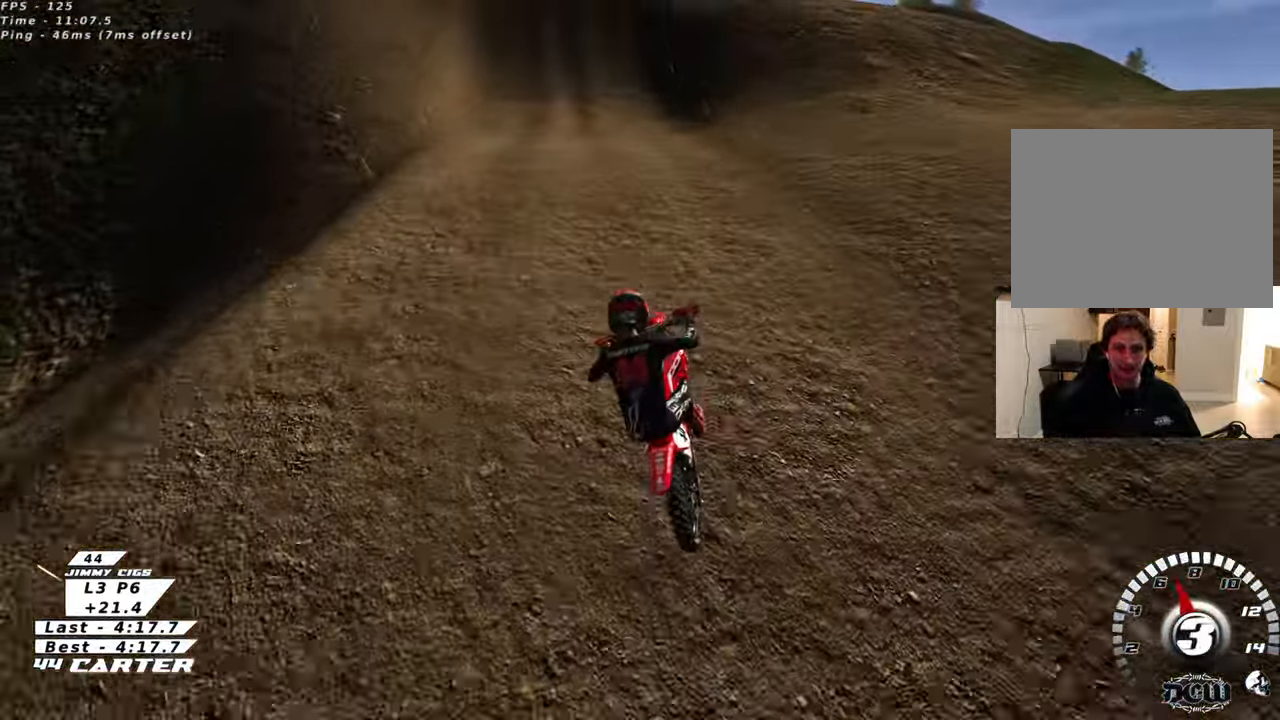
{"buttons": ["R2"], "left_stick": "up", "right_stick": "center", "events": [[33, "R2", "down"], [150, "left_stick", "center"], [183, "X", "down"], [267, "left_stick", "up"], [300, "X", "up"]]}
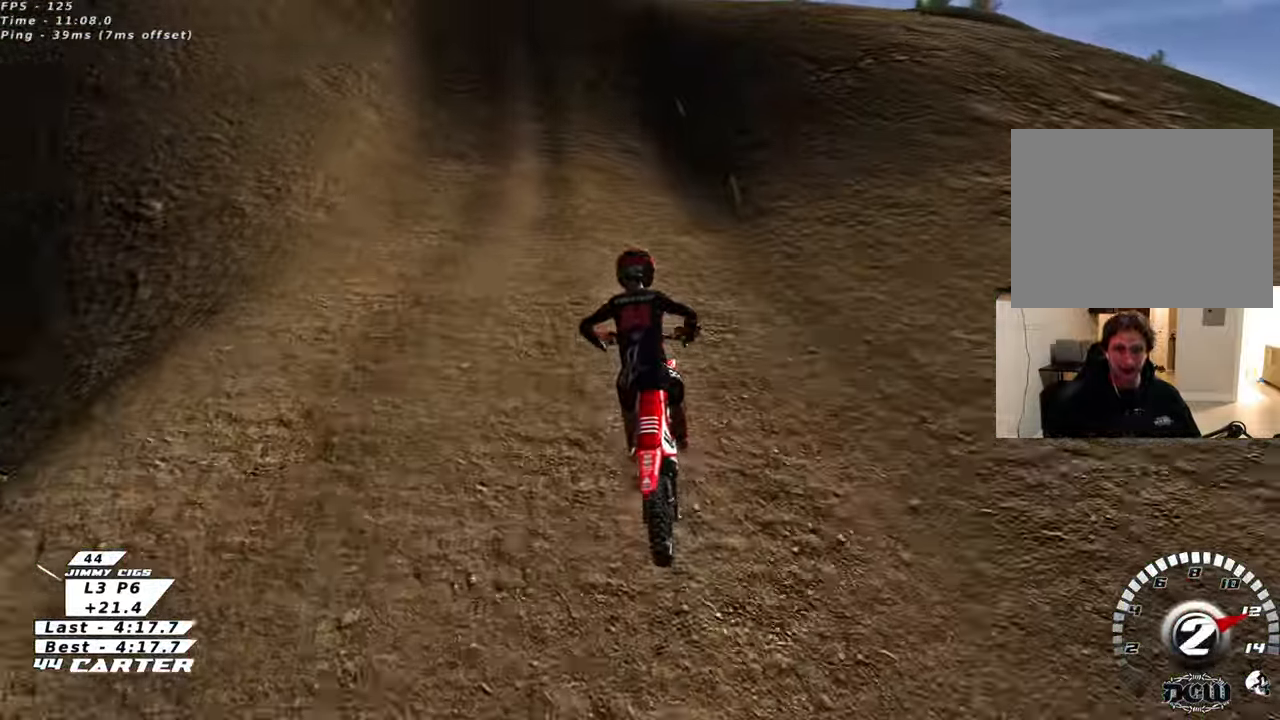
{"buttons": ["R2"], "left_stick": "center", "right_stick": "center", "events": [[300, "A", "down"], [300, "left_stick", "up-left"], [500, "A", "up"], [500, "left_stick", "center"]]}
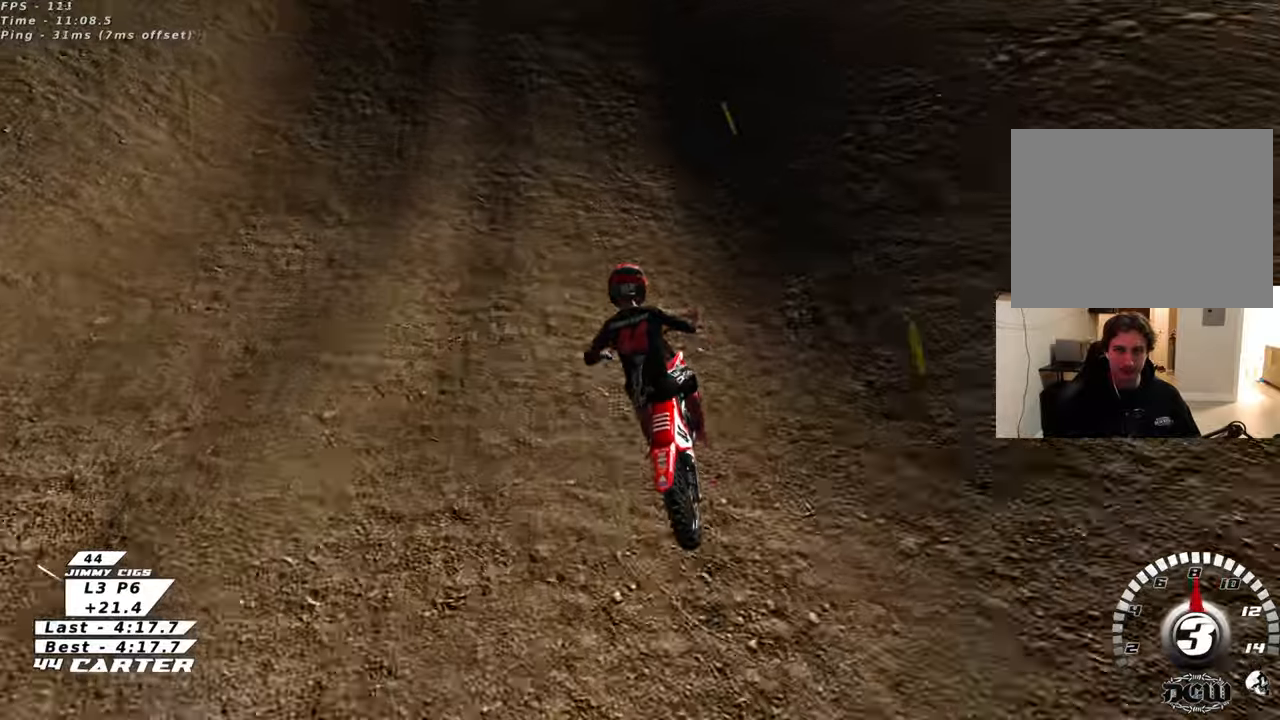
{"buttons": ["A", "R2"], "left_stick": "up", "right_stick": "center", "events": [[433, "A", "down"], [450, "left_stick", "up"]]}
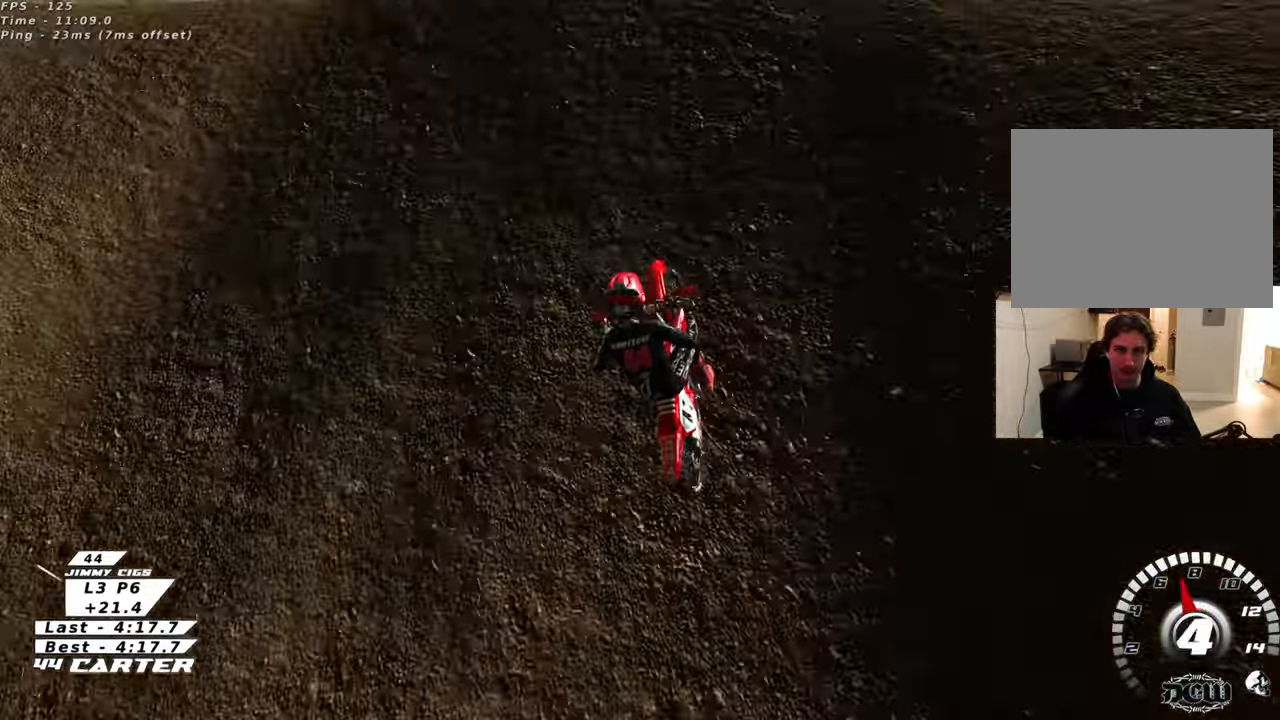
{"buttons": [], "left_stick": "down", "right_stick": "center", "events": [[50, "A", "up"], [133, "A", "down"], [150, "left_stick", "down-left"], [233, "A", "up"], [317, "R2", "up"], [317, "left_stick", "down"]]}
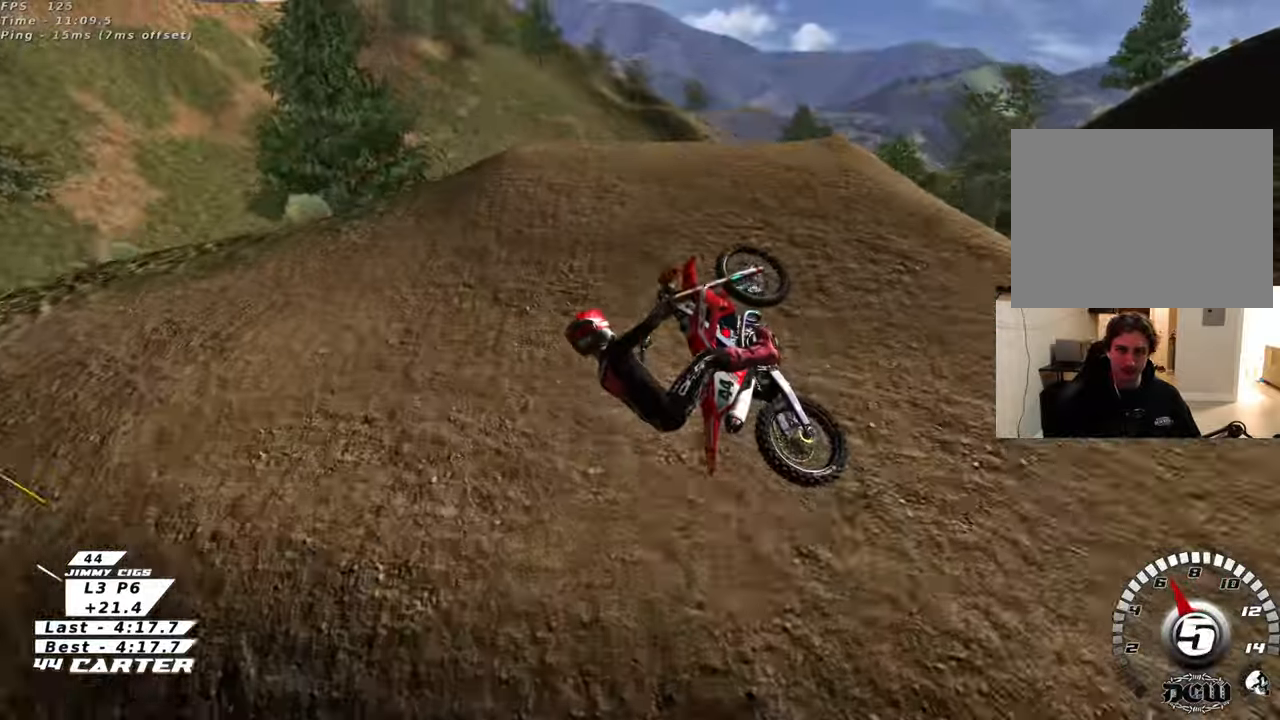
{"buttons": ["R2"], "left_stick": "center", "right_stick": "center"}
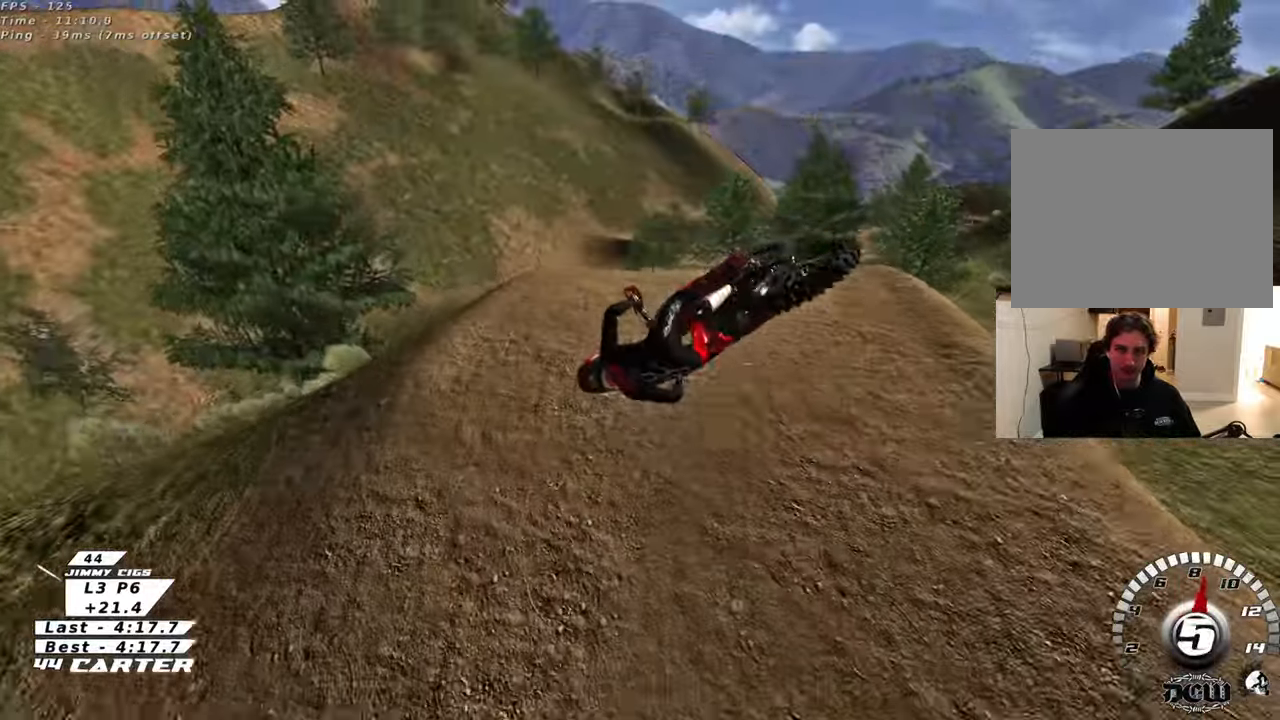
{"buttons": ["A", "R2"], "left_stick": "center", "right_stick": "center", "events": [[100, "A", "down"], [100, "left_stick", "left"], [233, "A", "up"], [300, "left_stick", "center"], [400, "A", "down"]]}
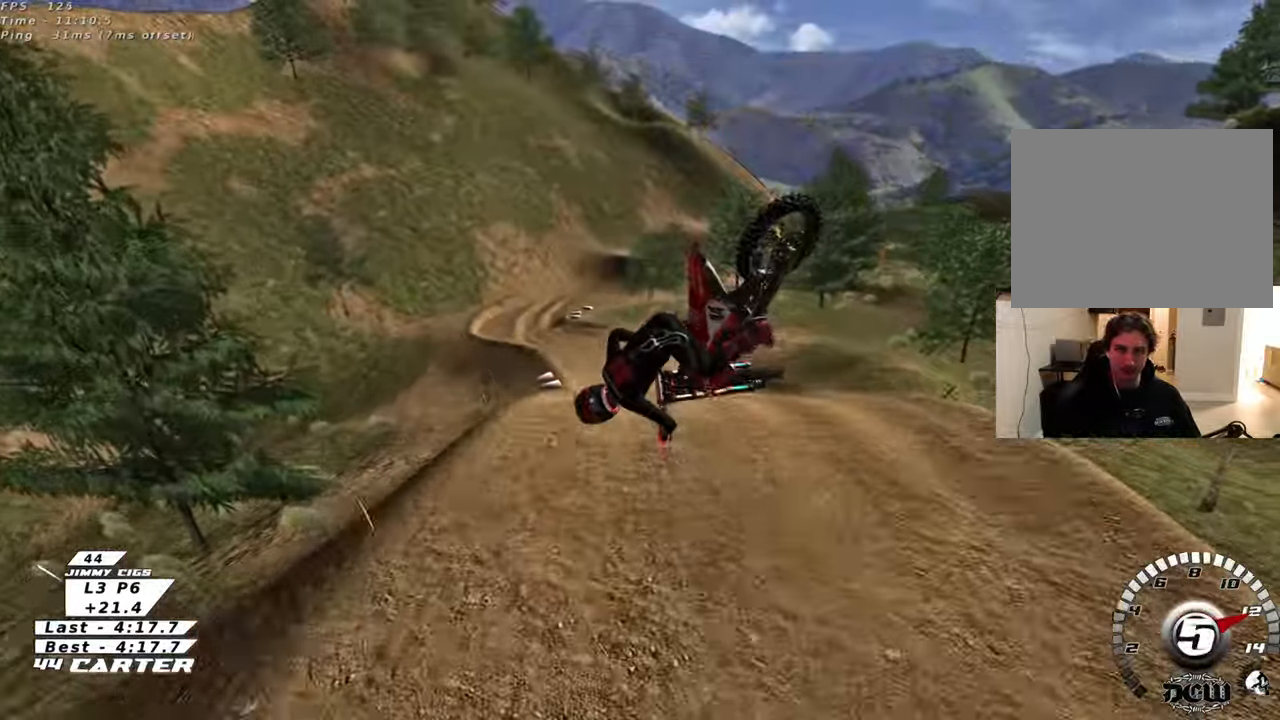
{"buttons": ["A", "R2"], "left_stick": "up", "right_stick": "center", "events": [[67, "A", "up"], [433, "A", "down"], [500, "left_stick", "up"]]}
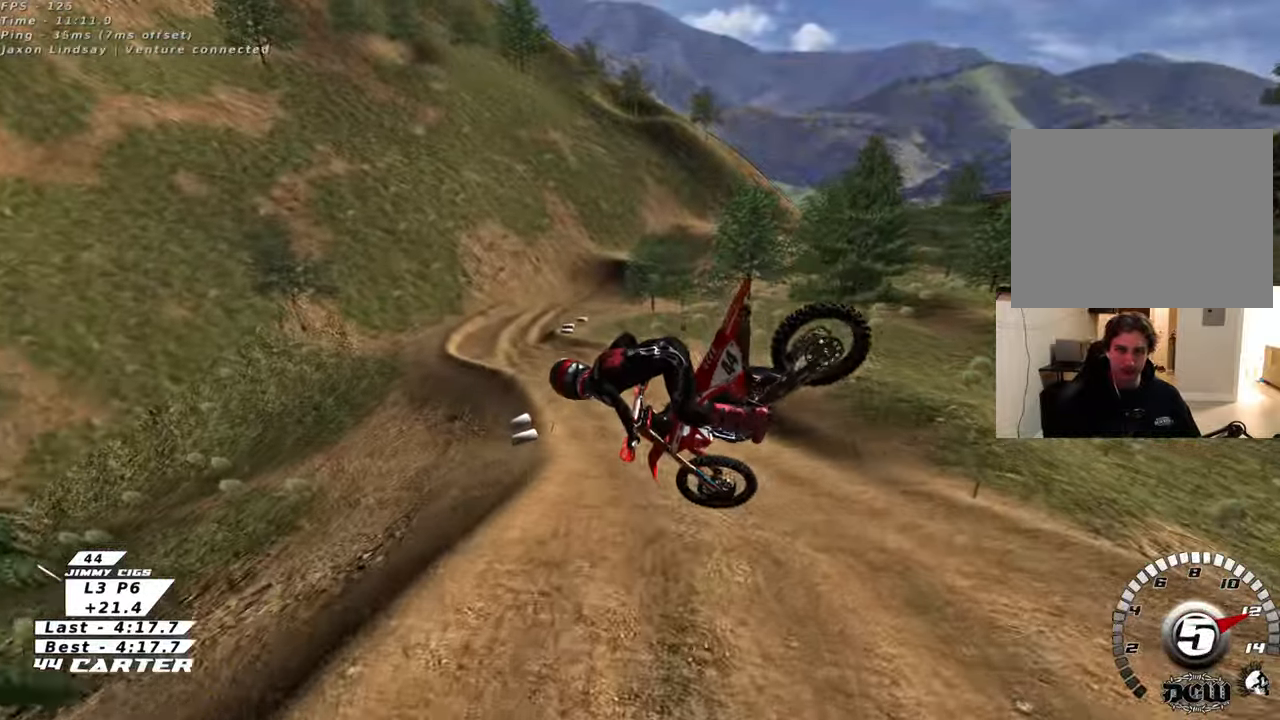
{"buttons": ["R2"], "left_stick": "up", "right_stick": "center", "events": [[50, "A", "up"], [167, "A", "down"], [283, "A", "up"], [383, "A", "down"], [500, "A", "up"]]}
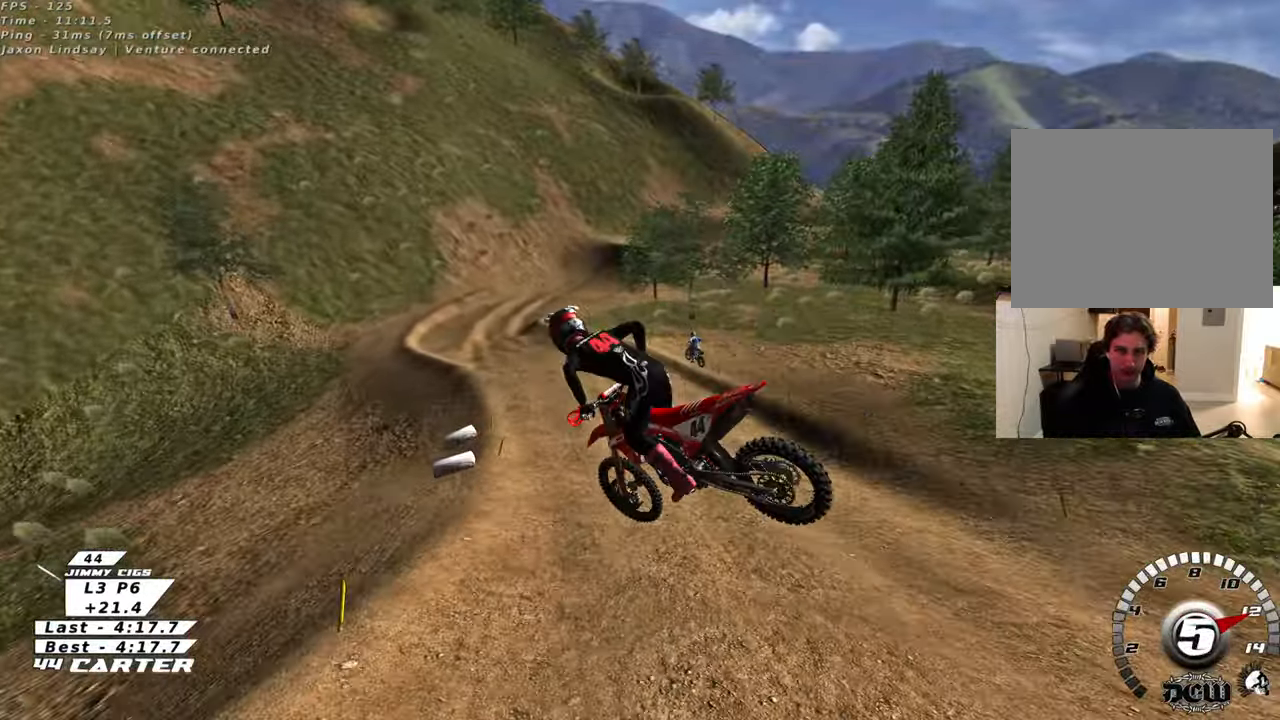
{"buttons": ["X", "R2"], "left_stick": "up", "right_stick": "center", "events": [[400, "X", "down"]]}
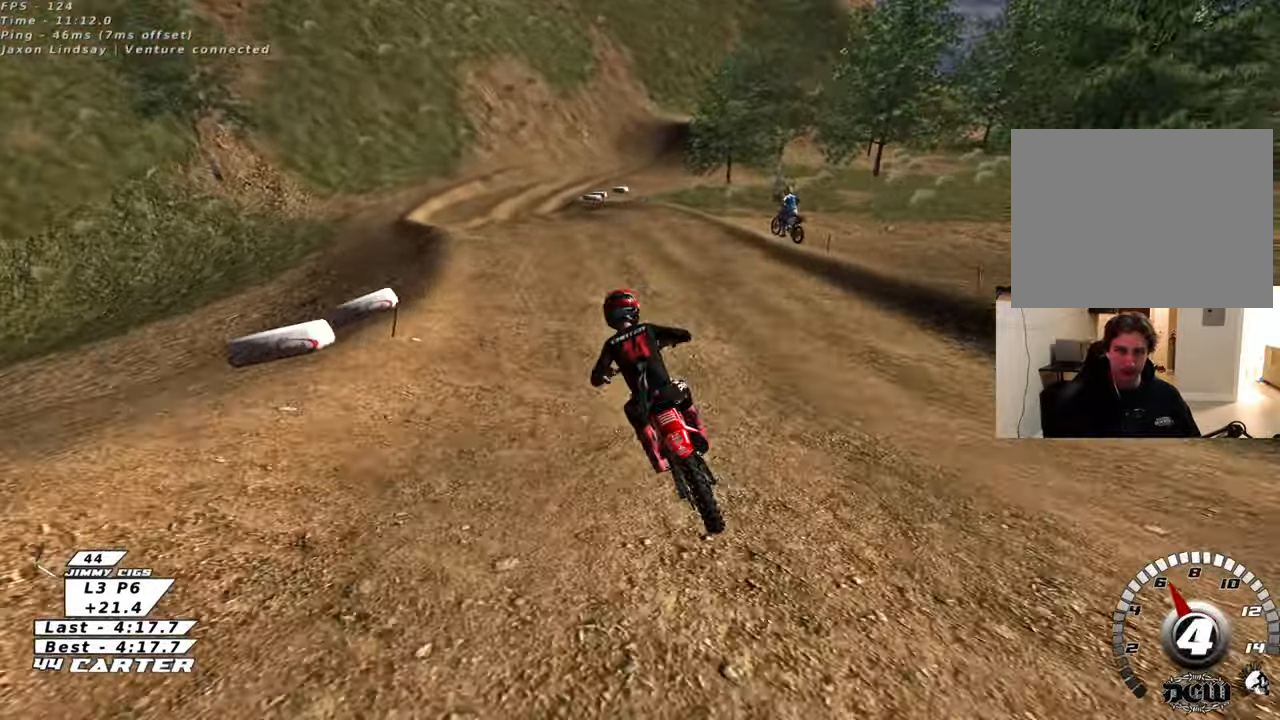
{"buttons": ["X", "L2"], "left_stick": "center", "right_stick": "center", "events": [[33, "X", "up"], [83, "left_stick", "center"], [100, "X", "down"], [183, "X", "up"], [250, "R2", "up"], [267, "L2", "down"], [283, "X", "down"], [317, "left_stick", "right"], [367, "X", "up"], [450, "left_stick", "center"], [467, "X", "down"]]}
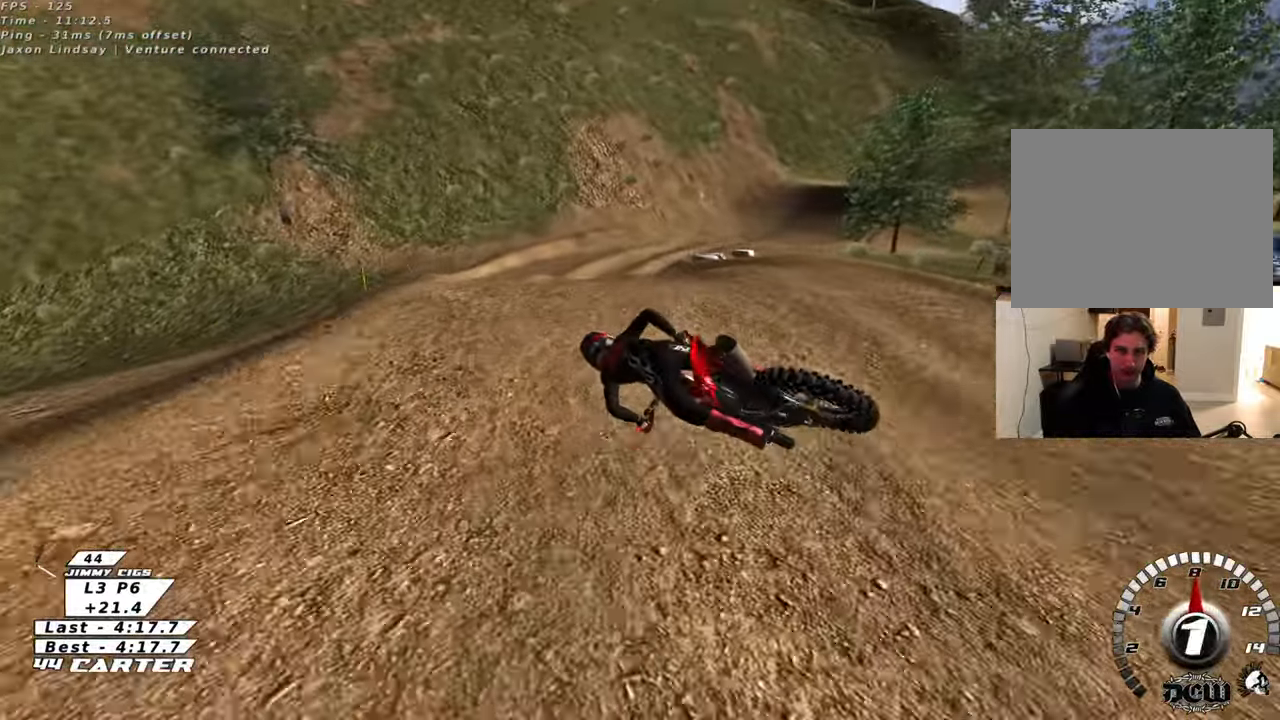
{"buttons": [], "left_stick": "right", "right_stick": "center", "events": [[17, "L2", "up"], [33, "X", "up"], [83, "left_stick", "up"], [217, "left_stick", "center"], [267, "left_stick", "right"]]}
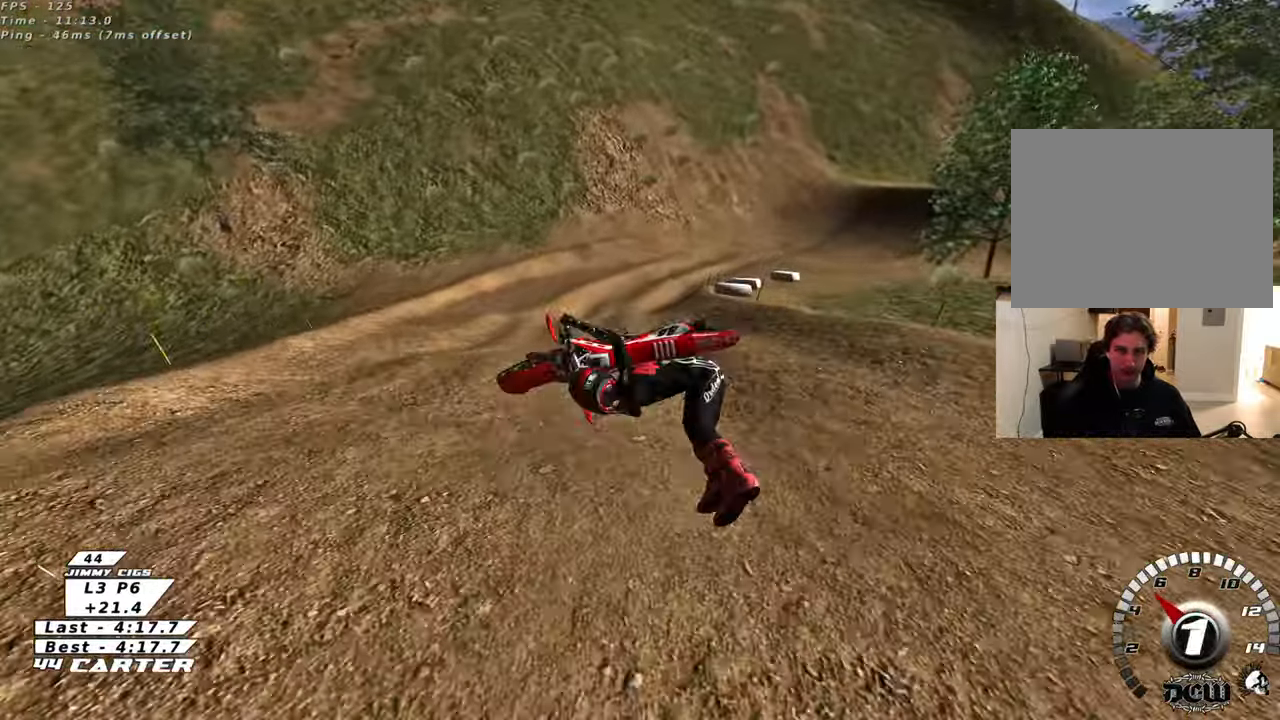
{"buttons": [], "left_stick": "center", "right_stick": "center", "events": [[383, "X", "down"], [417, "left_stick", "center"], [500, "X", "up"]]}
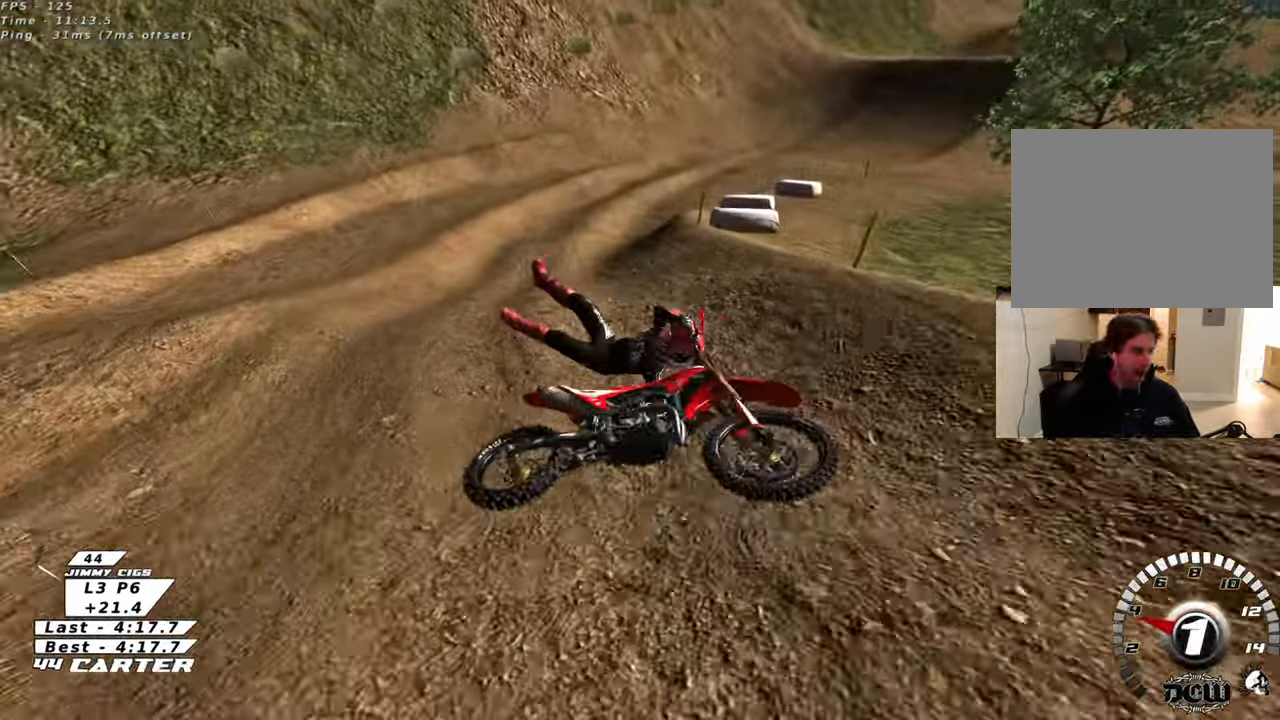
{"buttons": [], "left_stick": "center", "right_stick": "center", "events": []}
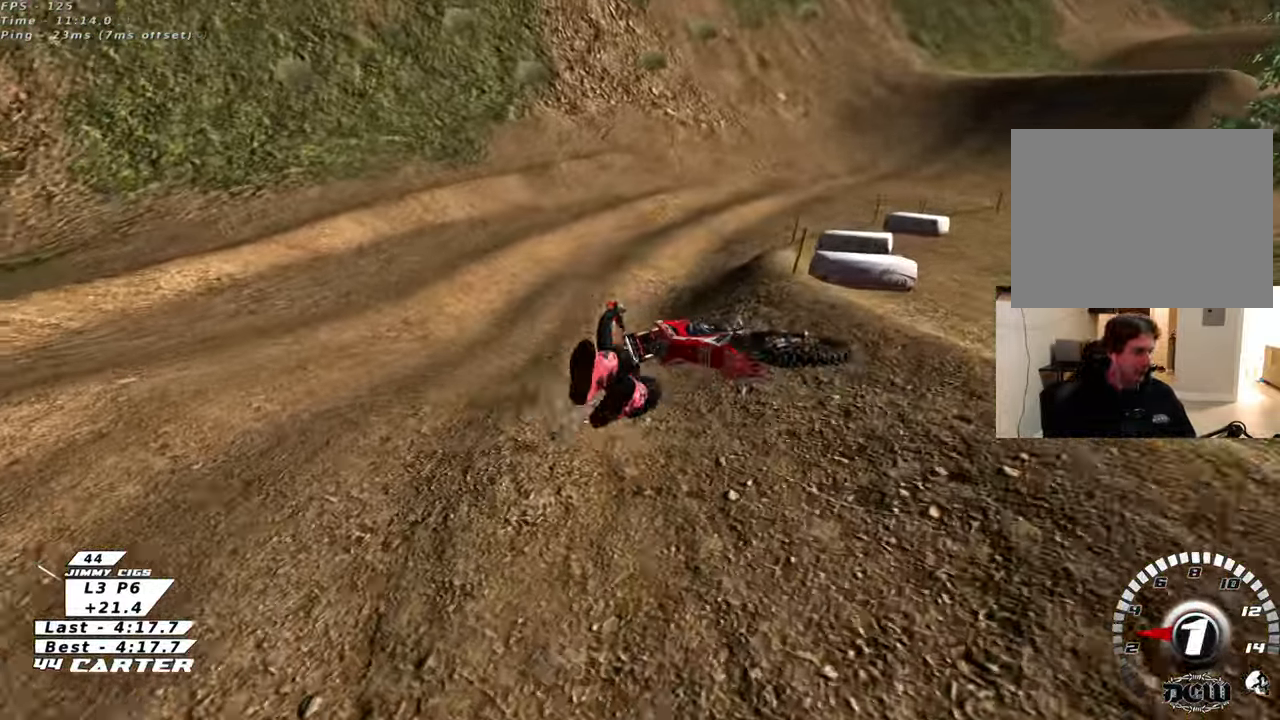
{"buttons": [], "left_stick": "center", "right_stick": "center", "events": []}